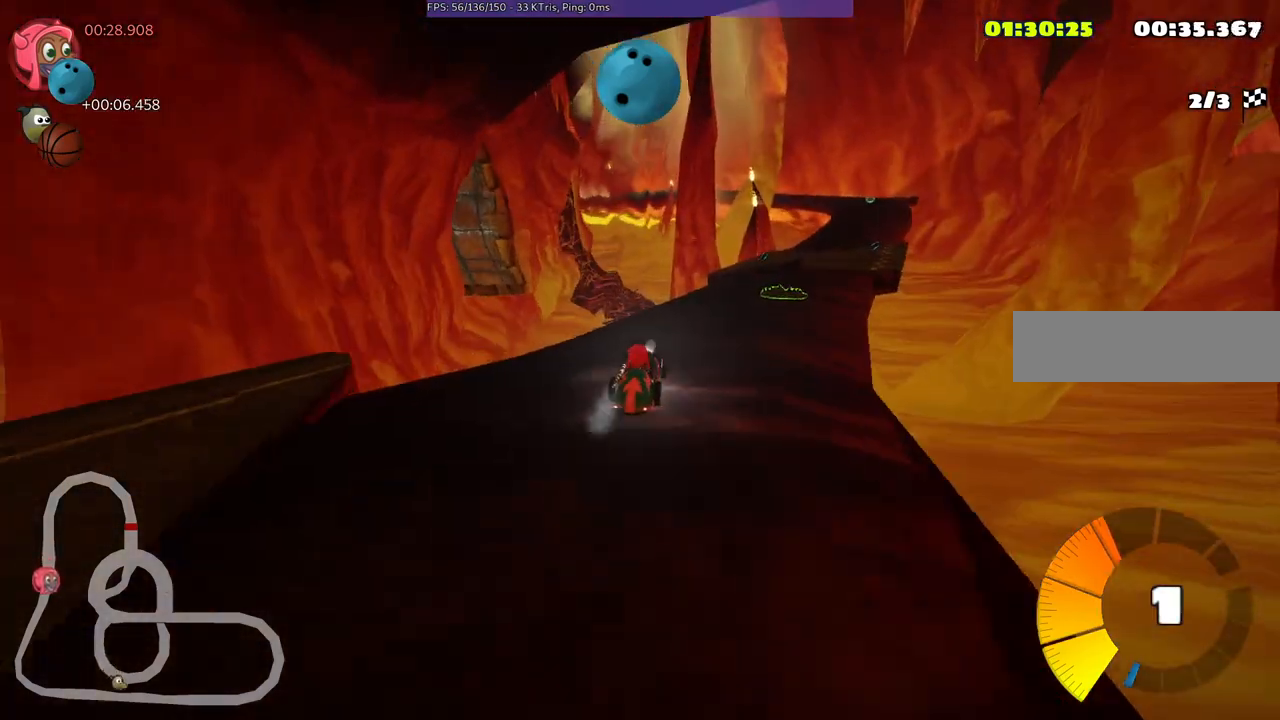
Gameplay with keyboard; each line is a JSON object with the keys held at the frame after it. "events" lists presses ("down") and releases ("up") of ".", "/", "alt_r", "b", "c", "comma", "ctrl_r", "d", "down", "f", "g", "h", "j", "k", "l", "left", "m", "n", "quote", "return", "right", "semicolon", "shift_r", "space", "super", "up" and "v" between this image and that frame as [ms after this image, input, new state], when the widget could be followed in between. No other keys are recorded. Mouse input is not recorded.
{"keys": ["m", "right", "up"], "events": [[33, "right", "down"], [117, "left", "up"]]}
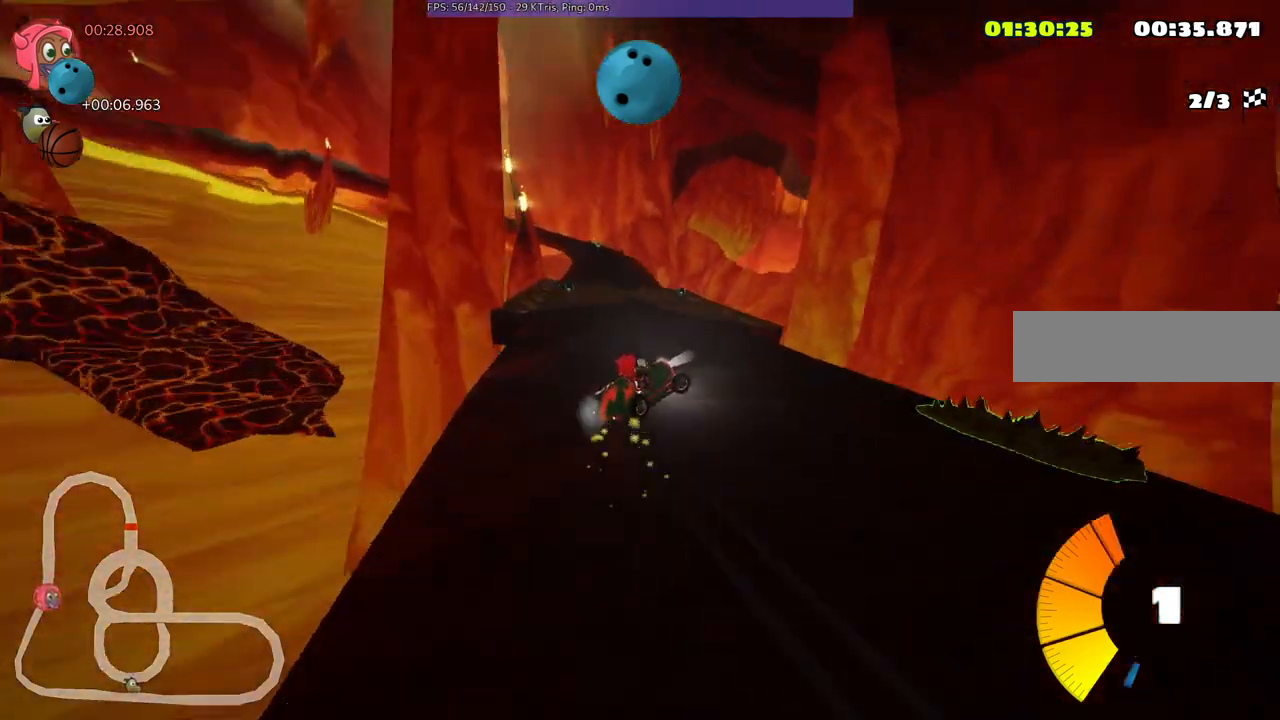
{"keys": ["left", "up"], "events": [[83, "left", "down"], [133, "right", "up"], [417, "m", "up"]]}
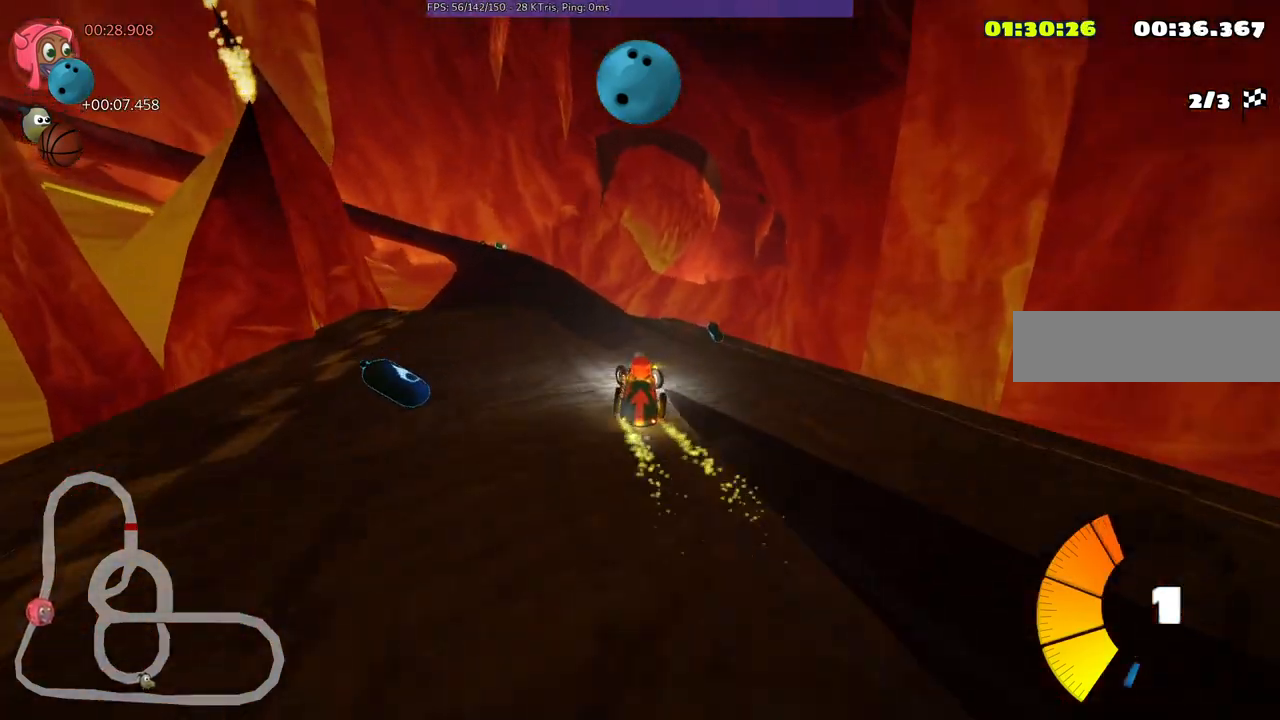
{"keys": ["up"], "events": [[250, "left", "up"], [350, "n", "down"], [350, "right", "down"], [433, "right", "up"], [483, "n", "up"]]}
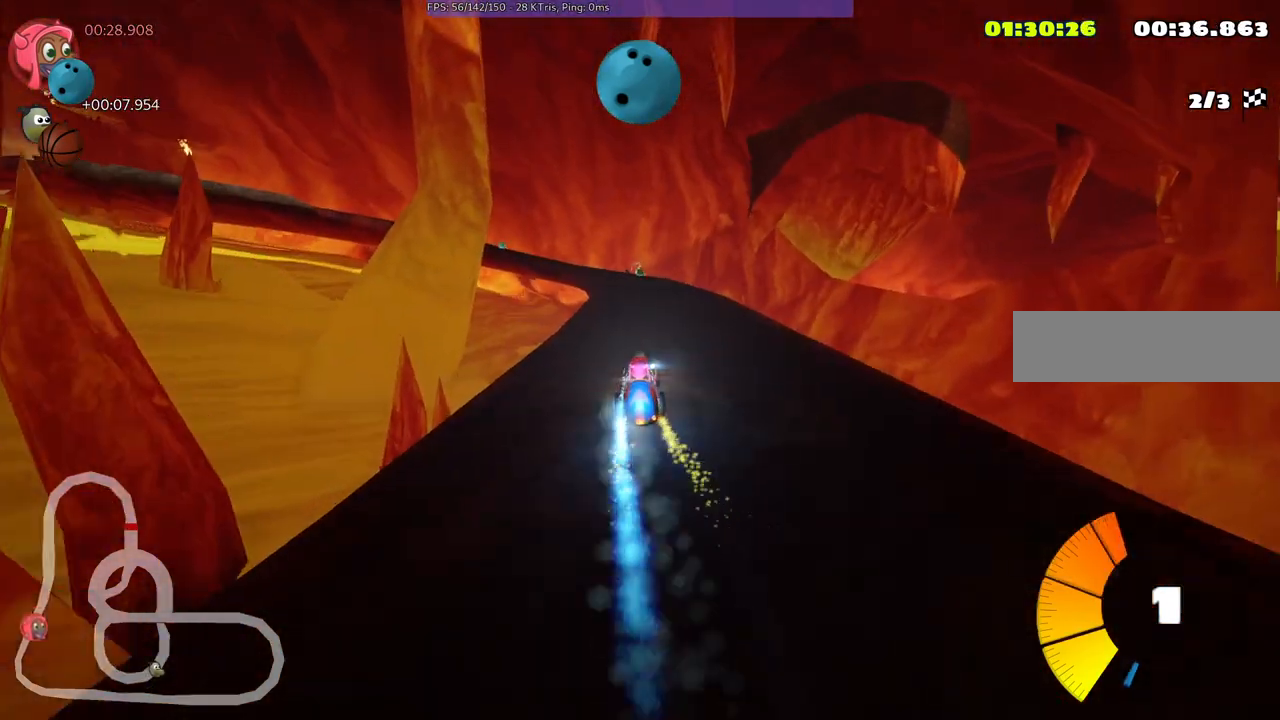
{"keys": ["up"], "events": []}
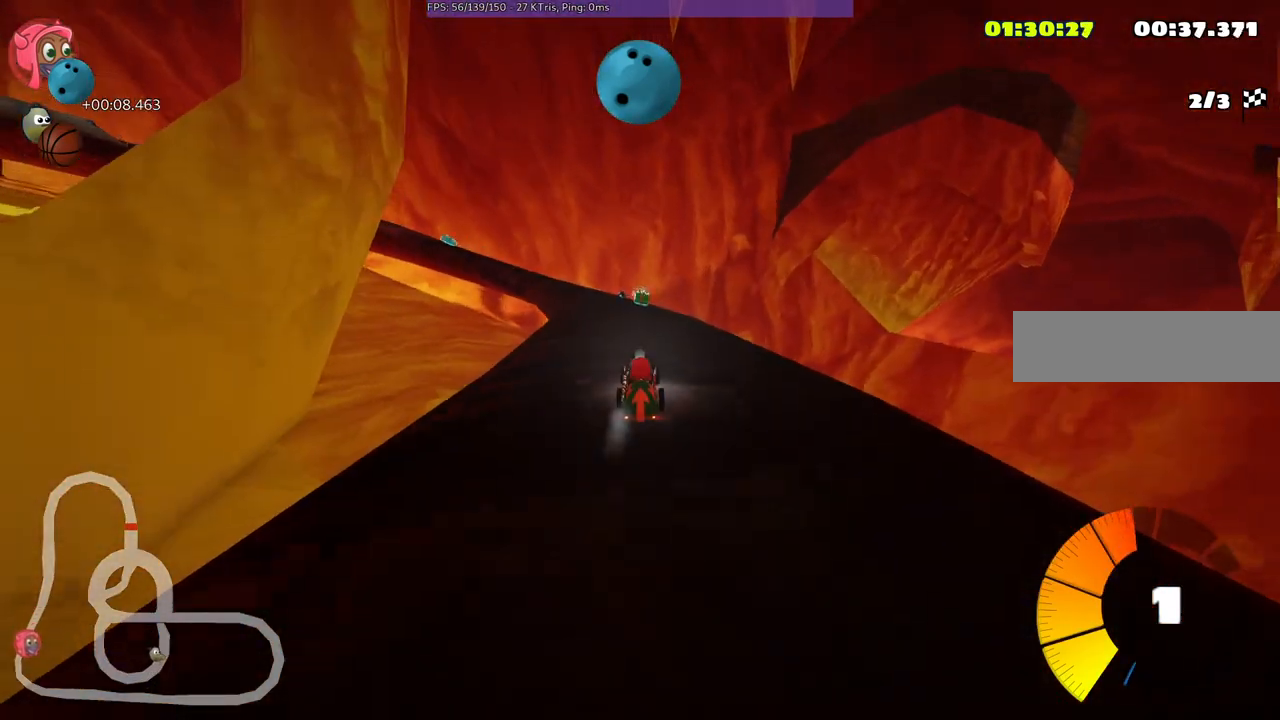
{"keys": ["up"], "events": [[183, "right", "down"], [283, "right", "up"]]}
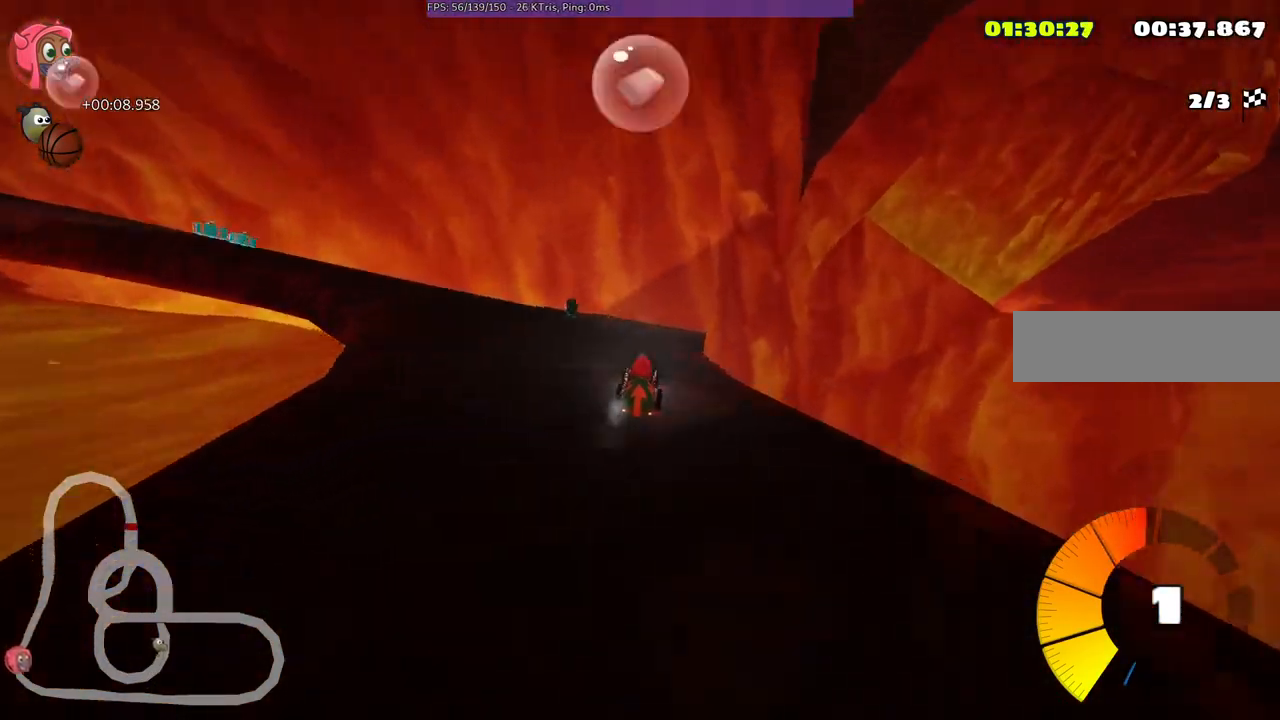
{"keys": ["left", "up"], "events": [[17, "left", "down"], [17, "m", "down"], [383, "m", "up"]]}
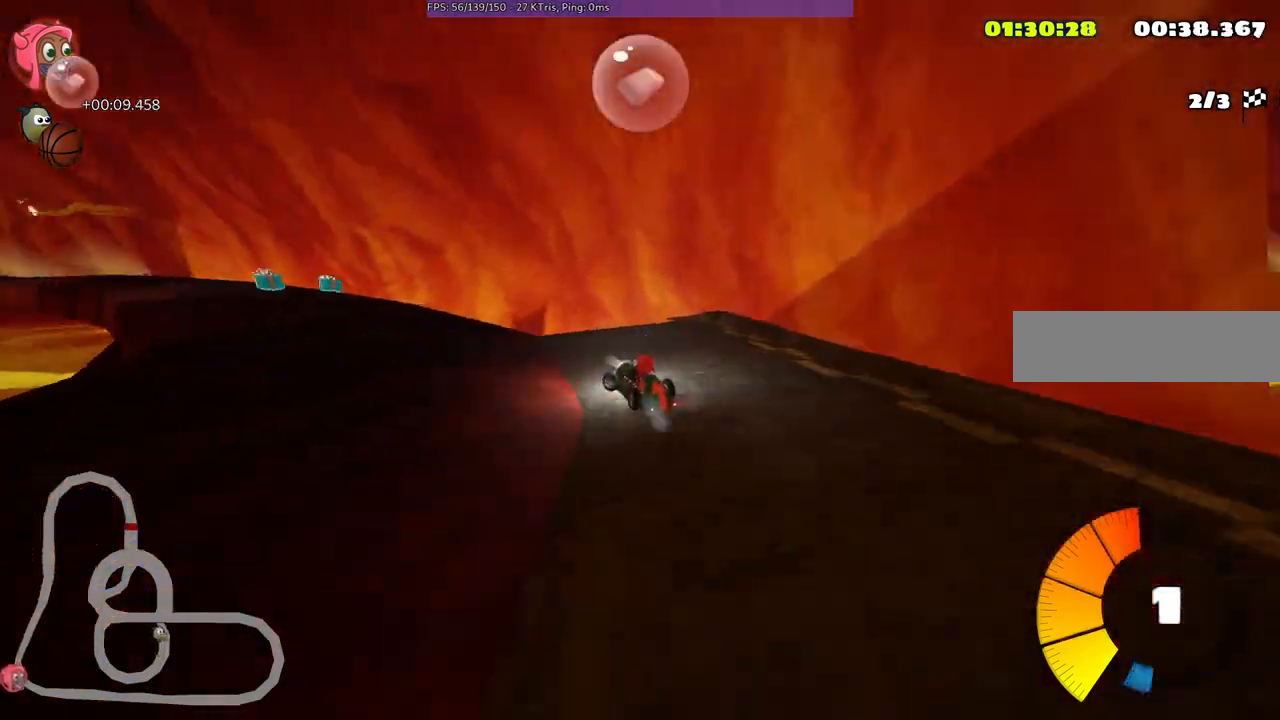
{"keys": ["left", "up"], "events": []}
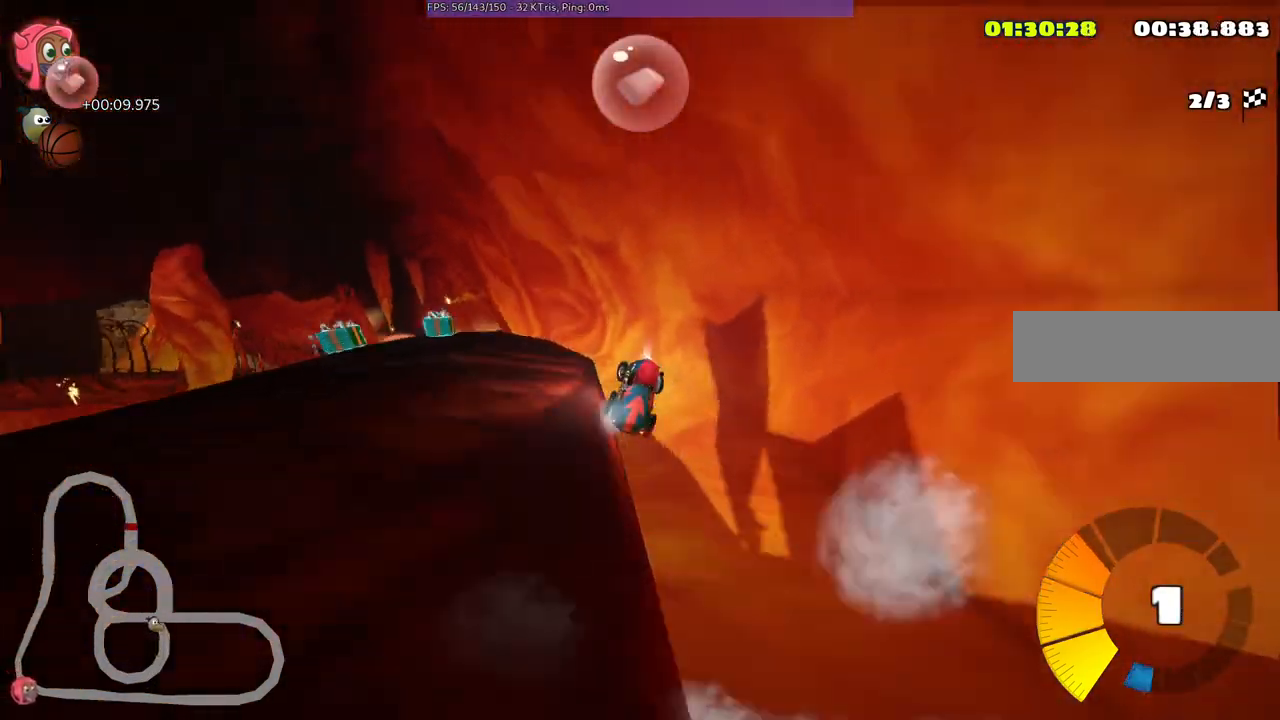
{"keys": ["left", "up"], "events": [[100, "m", "down"], [283, "h", "down"], [283, "m", "up"], [383, "h", "up"]]}
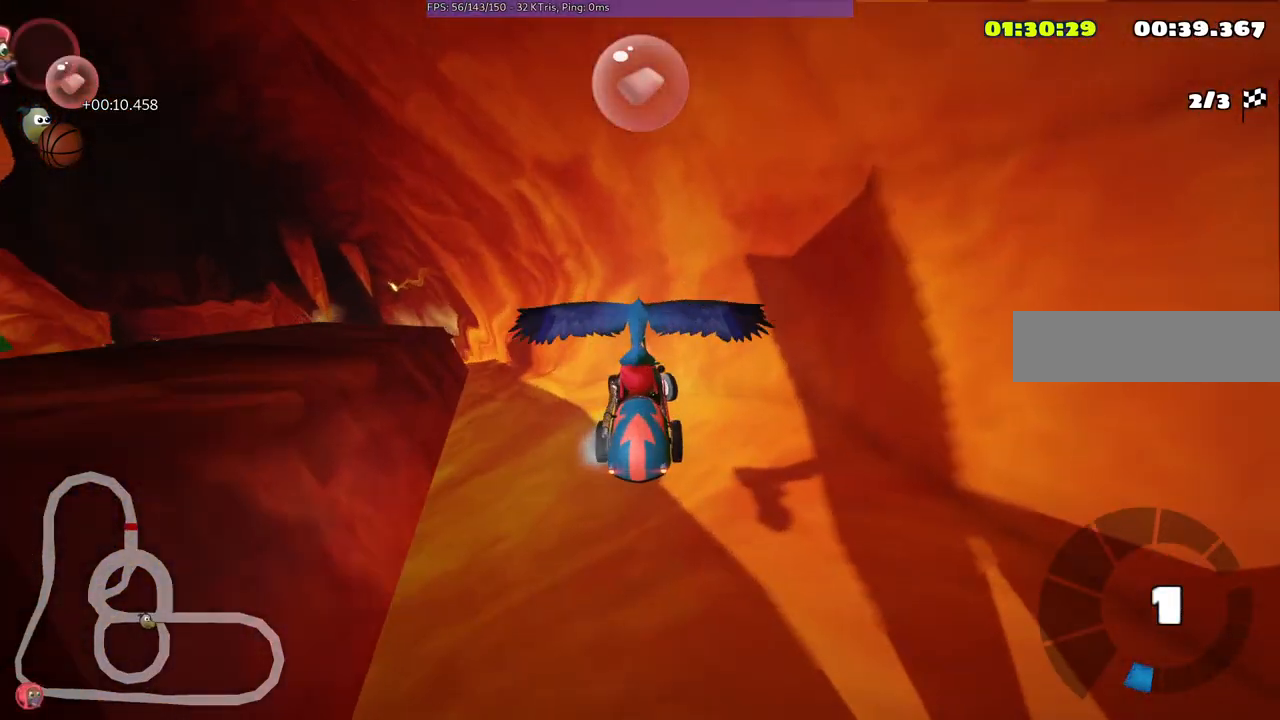
{"keys": ["up"], "events": [[67, "left", "up"]]}
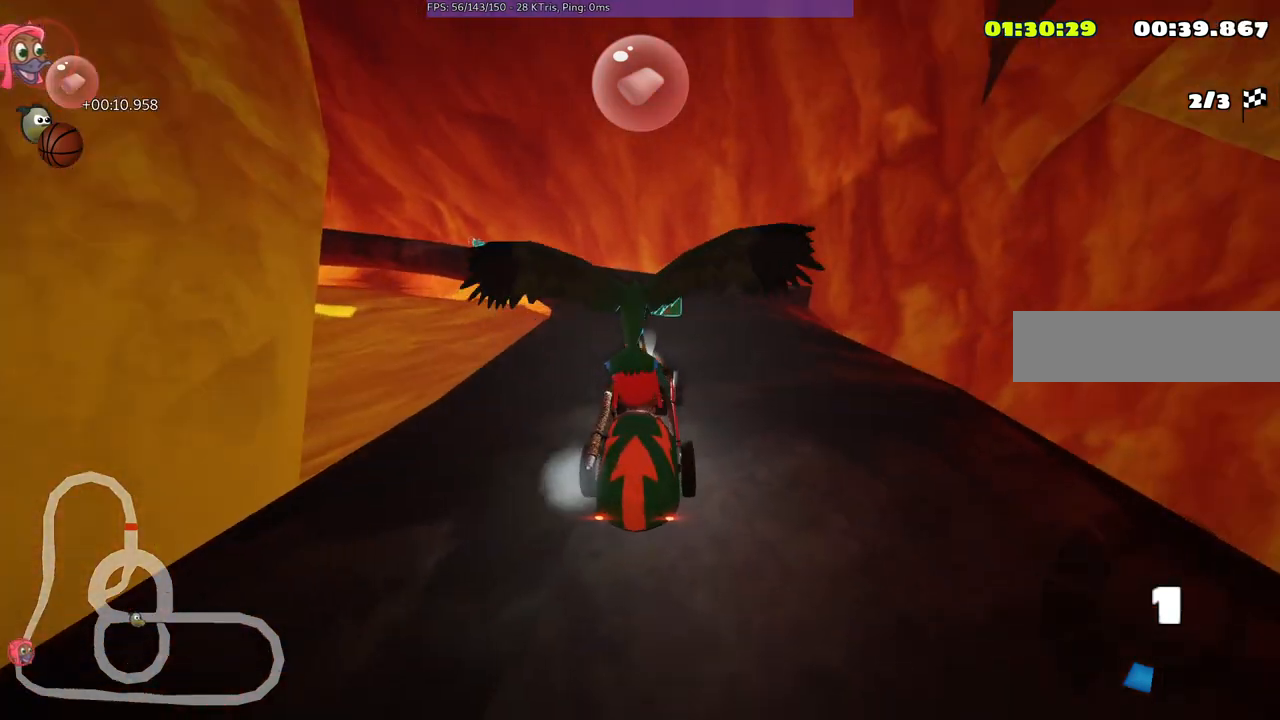
{"keys": ["n", "up"], "events": [[317, "n", "down"]]}
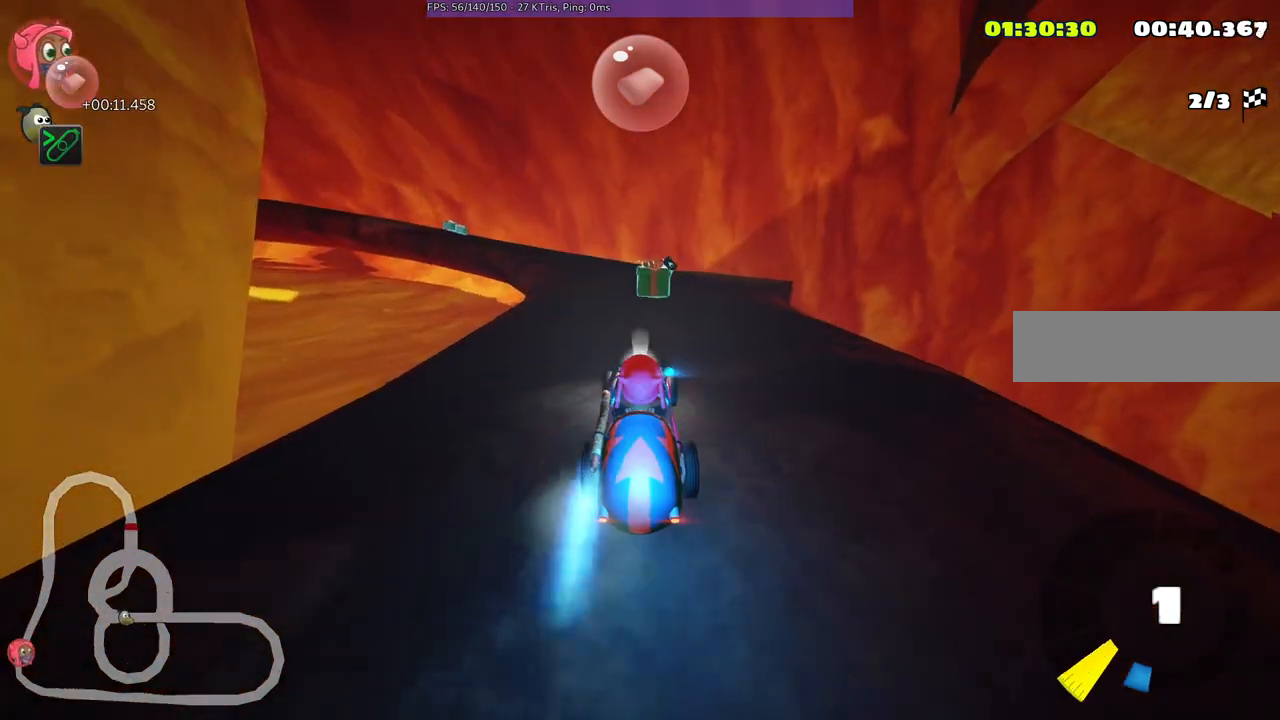
{"keys": ["right", "up"], "events": [[333, "space", "down"], [383, "n", "up"], [383, "right", "down"], [433, "space", "up"]]}
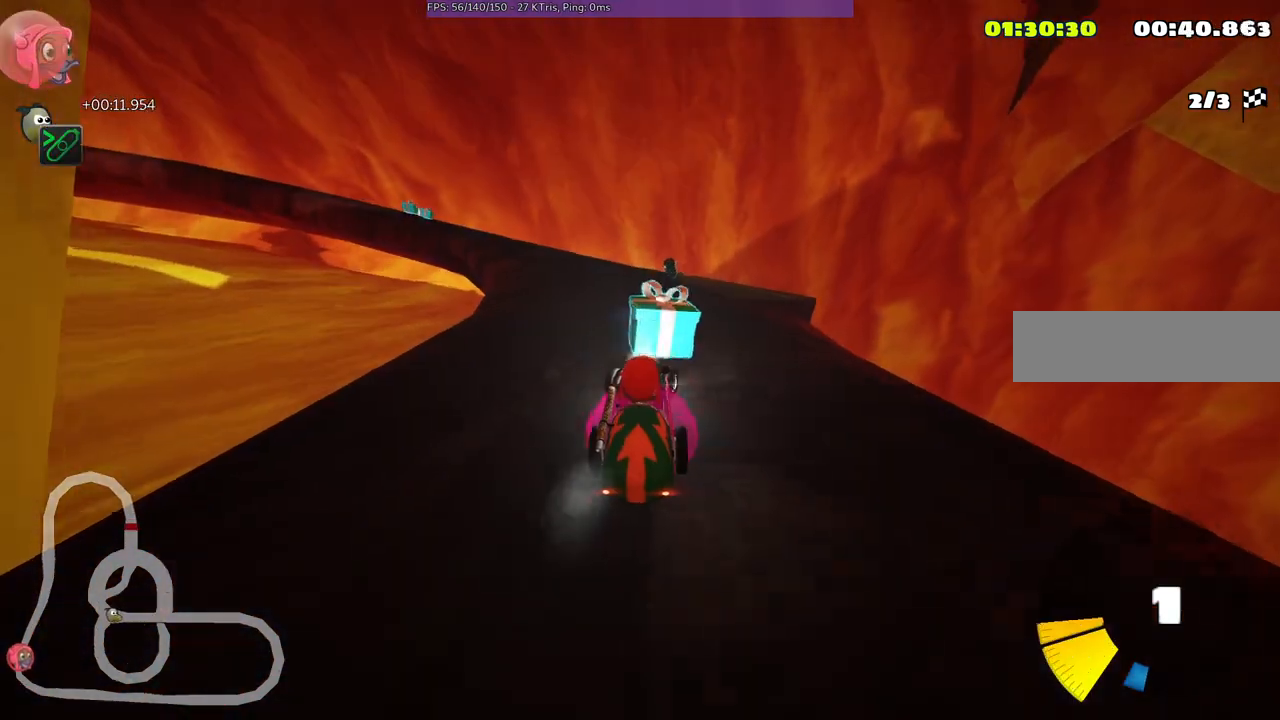
{"keys": ["m", "right", "up"], "events": [[217, "right", "up"], [267, "left", "down"], [267, "m", "down"], [300, "right", "down"], [350, "left", "up"]]}
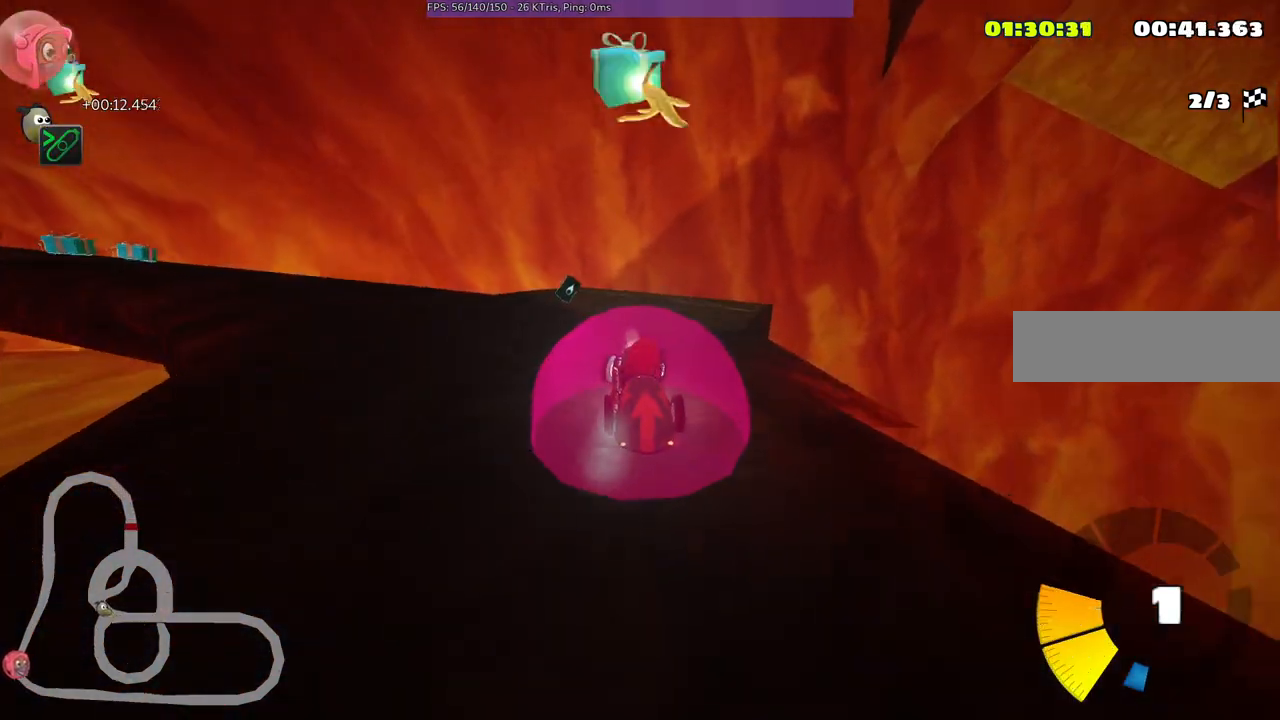
{"keys": ["left", "up"], "events": [[50, "left", "down"], [183, "left", "up"], [283, "left", "down"], [417, "right", "up"], [467, "m", "up"]]}
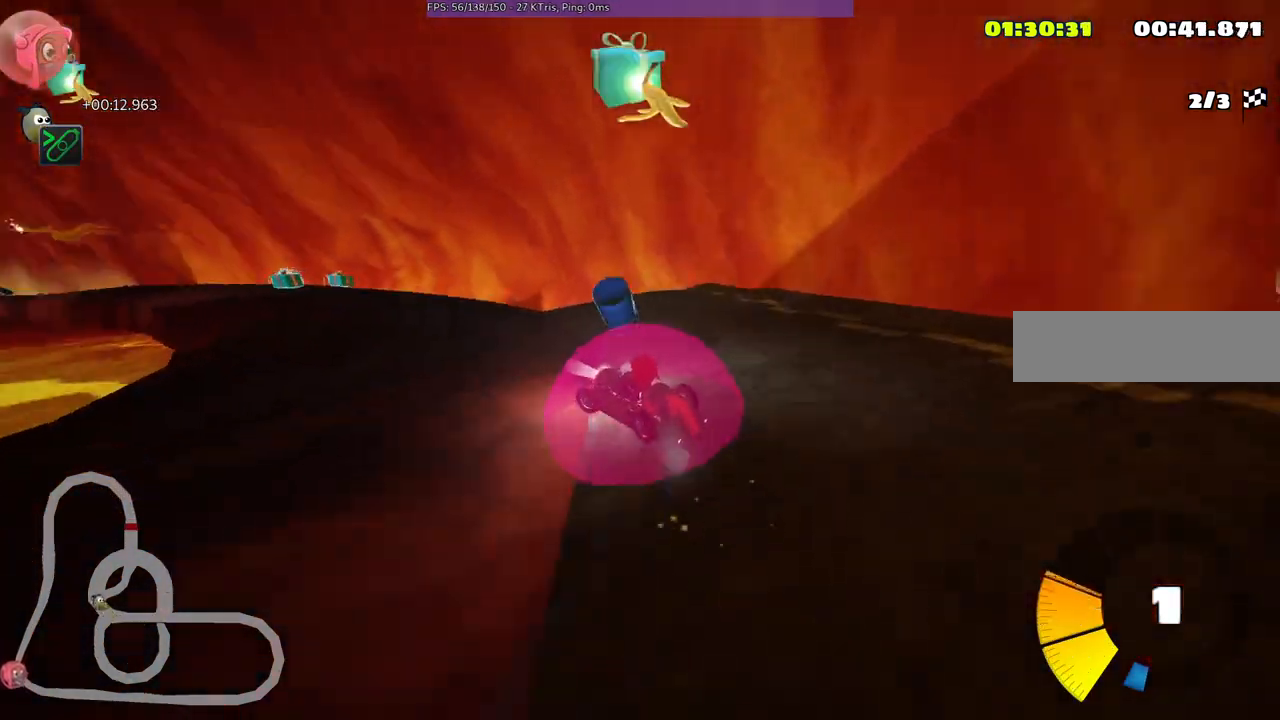
{"keys": ["up"], "events": [[100, "n", "down"], [300, "left", "up"], [300, "n", "up"]]}
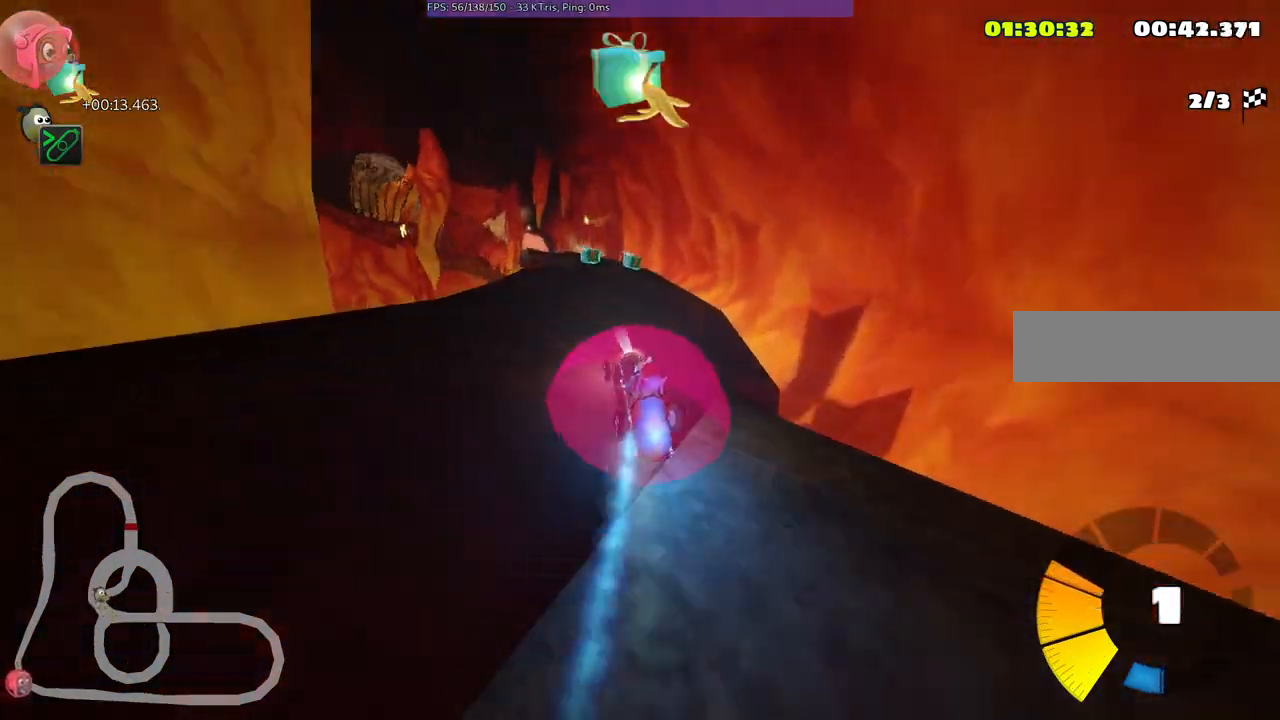
{"keys": ["right", "up"], "events": [[267, "right", "down"]]}
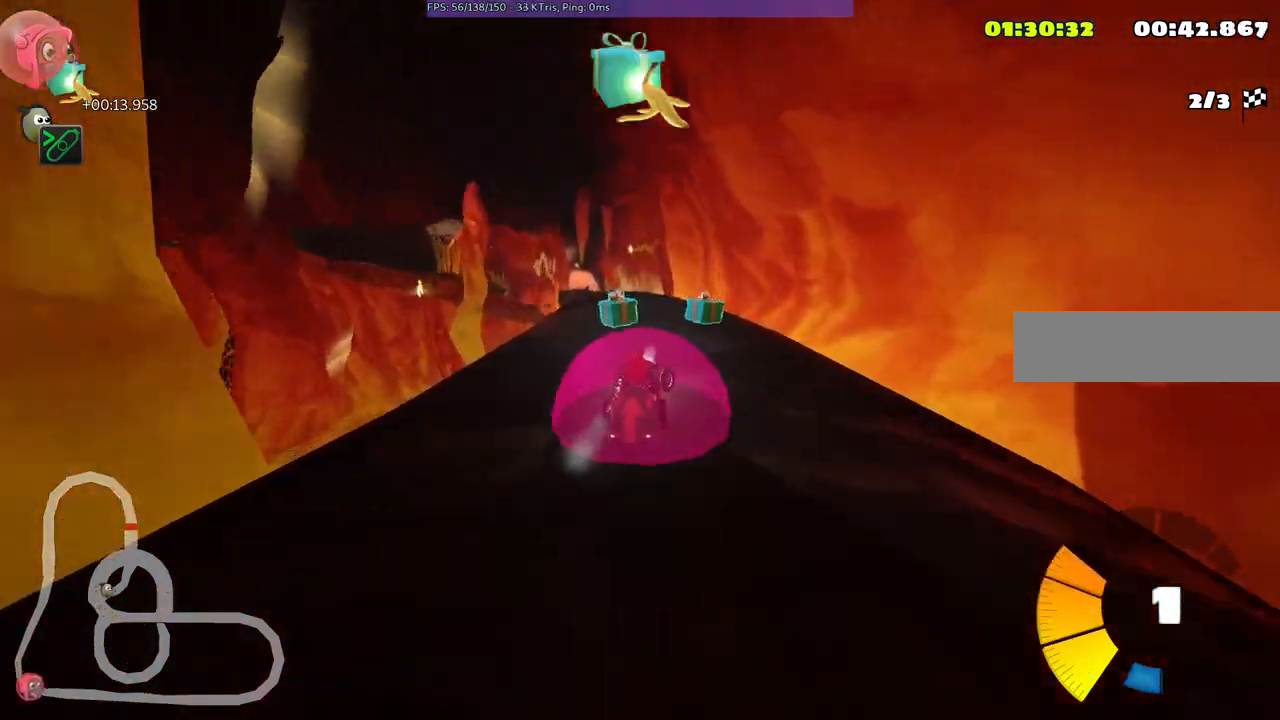
{"keys": ["left", "m", "right", "up"], "events": [[50, "right", "up"], [100, "left", "down"], [150, "m", "down"], [233, "right", "down"], [283, "left", "up"], [383, "left", "down"]]}
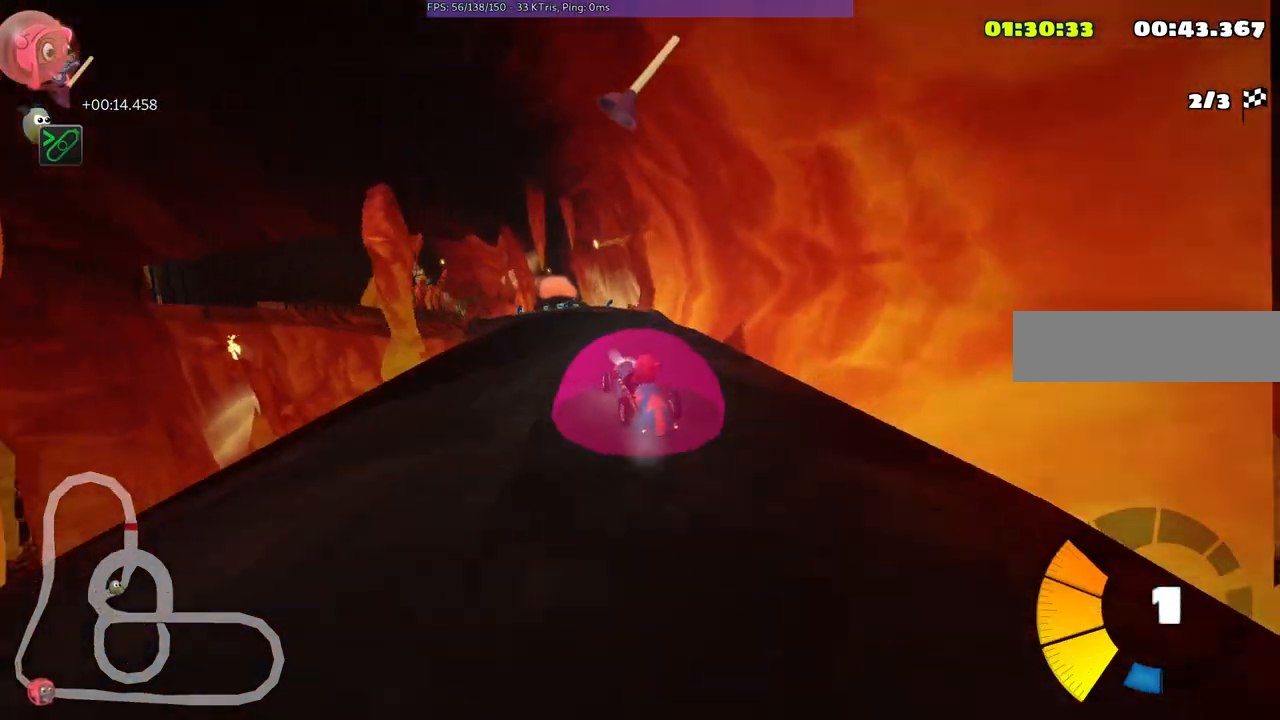
{"keys": ["m", "right", "up"], "events": [[17, "left", "up"], [150, "left", "down"], [383, "left", "up"]]}
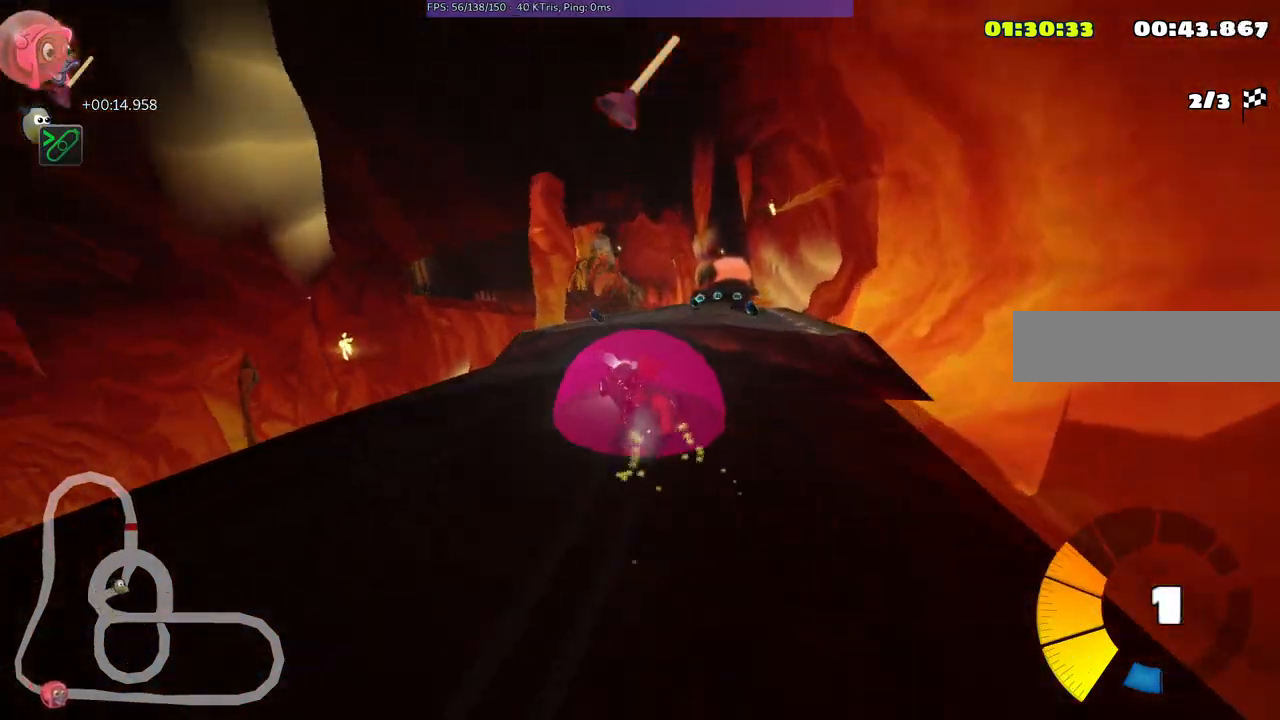
{"keys": ["up"], "events": [[267, "n", "down"], [317, "m", "up"], [400, "right", "up"], [500, "n", "up"]]}
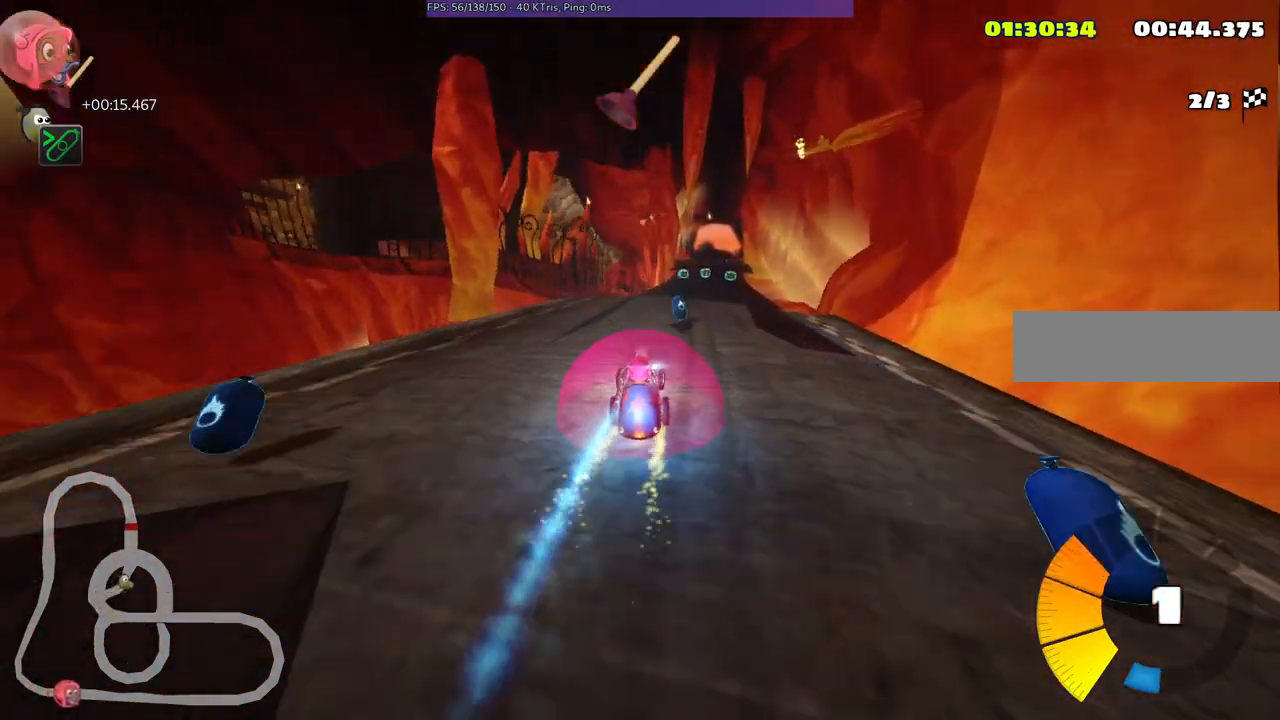
{"keys": ["up"], "events": [[100, "space", "down"], [133, "right", "down"], [183, "space", "up"], [333, "right", "up"]]}
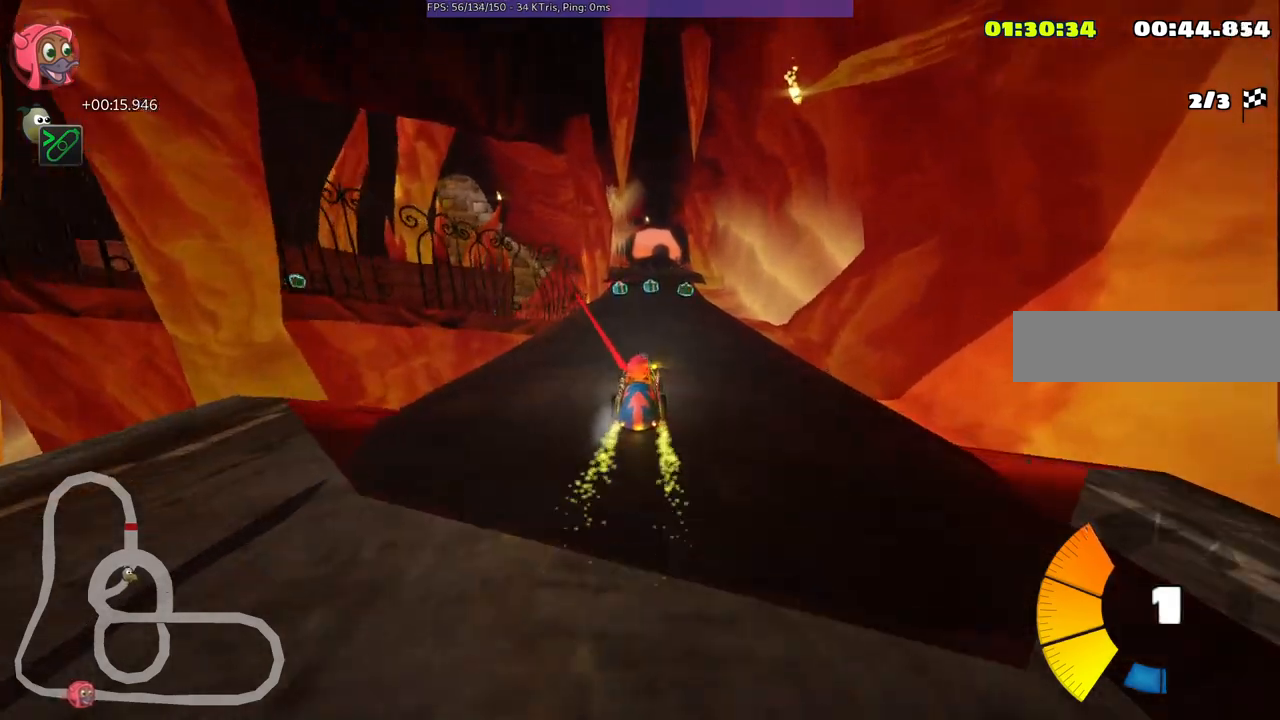
{"keys": ["up"], "events": [[67, "left", "down"], [167, "left", "up"], [167, "n", "down"], [300, "n", "up"]]}
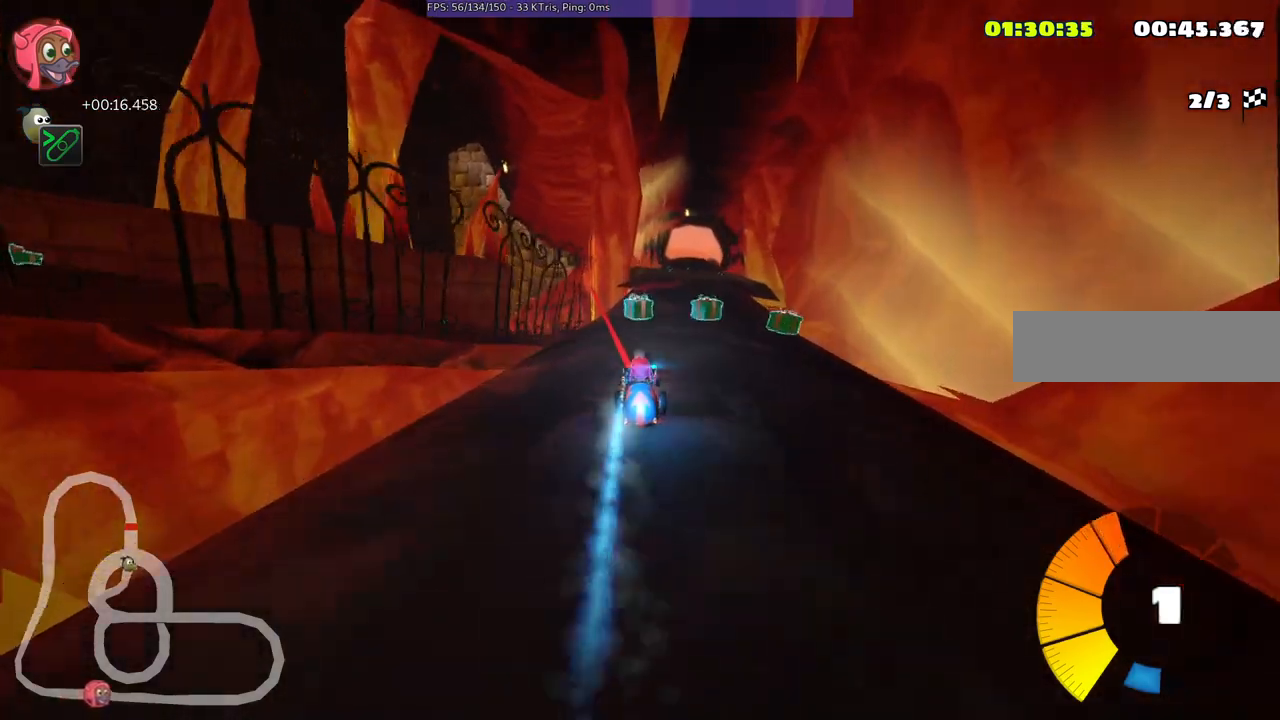
{"keys": ["left", "up"], "events": [[117, "m", "down"], [117, "right", "down"], [217, "m", "up"], [217, "right", "up"], [500, "left", "down"]]}
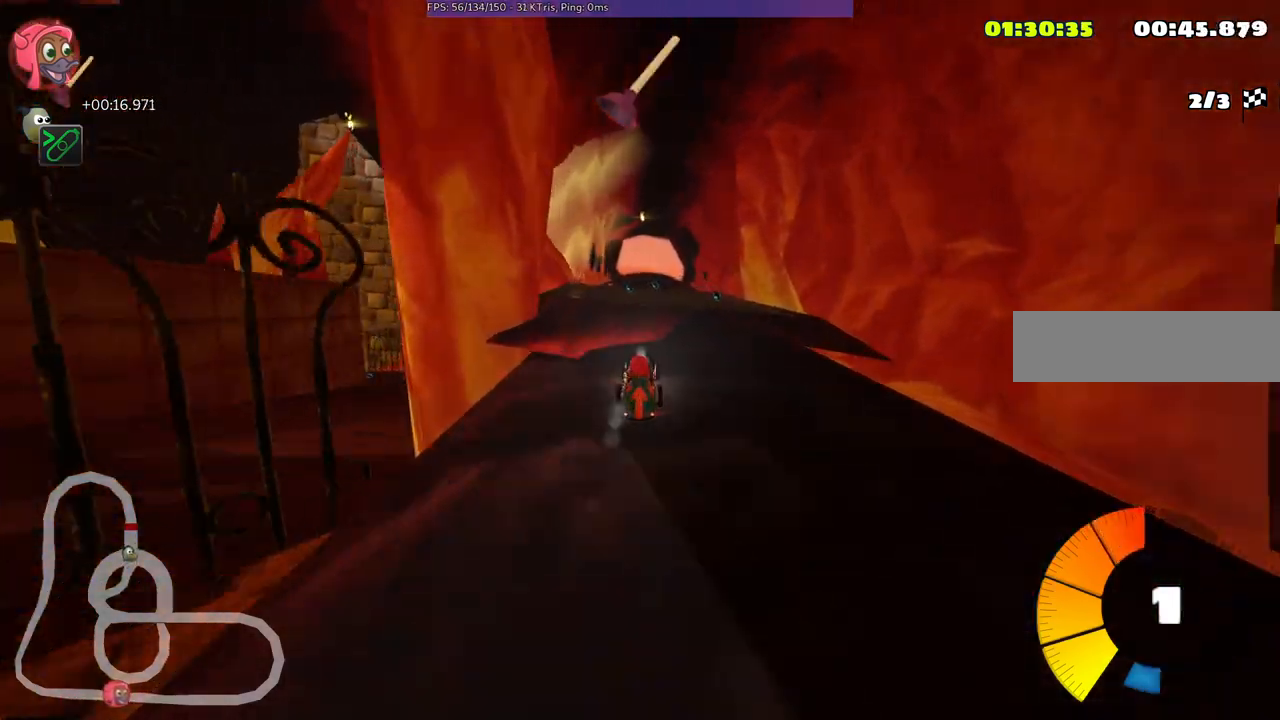
{"keys": ["n", "right", "up"], "events": [[150, "left", "up"], [200, "right", "down"], [233, "n", "down"]]}
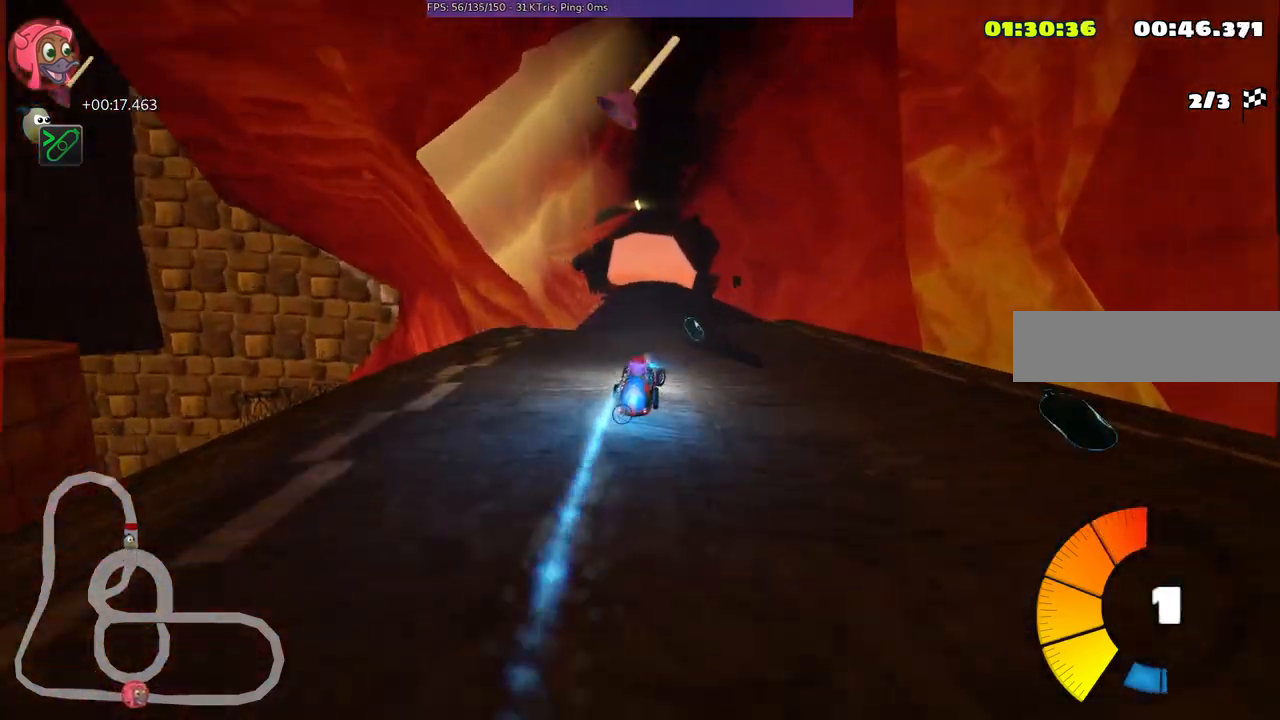
{"keys": ["m", "right", "up"], "events": [[17, "n", "up"], [17, "right", "up"], [67, "left", "down"], [67, "m", "down"], [217, "right", "down"], [250, "left", "up"]]}
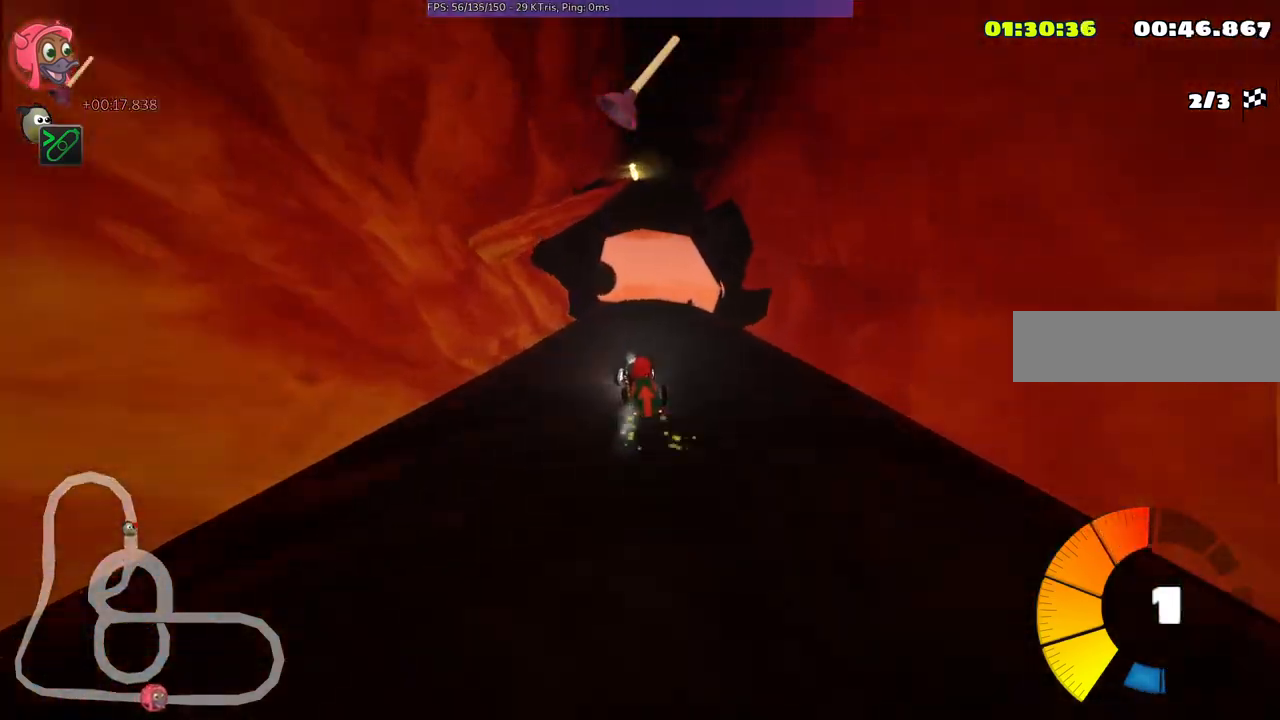
{"keys": ["up"], "events": [[83, "m", "up"], [183, "n", "down"], [183, "right", "up"], [367, "left", "down"], [417, "n", "up"], [500, "left", "up"]]}
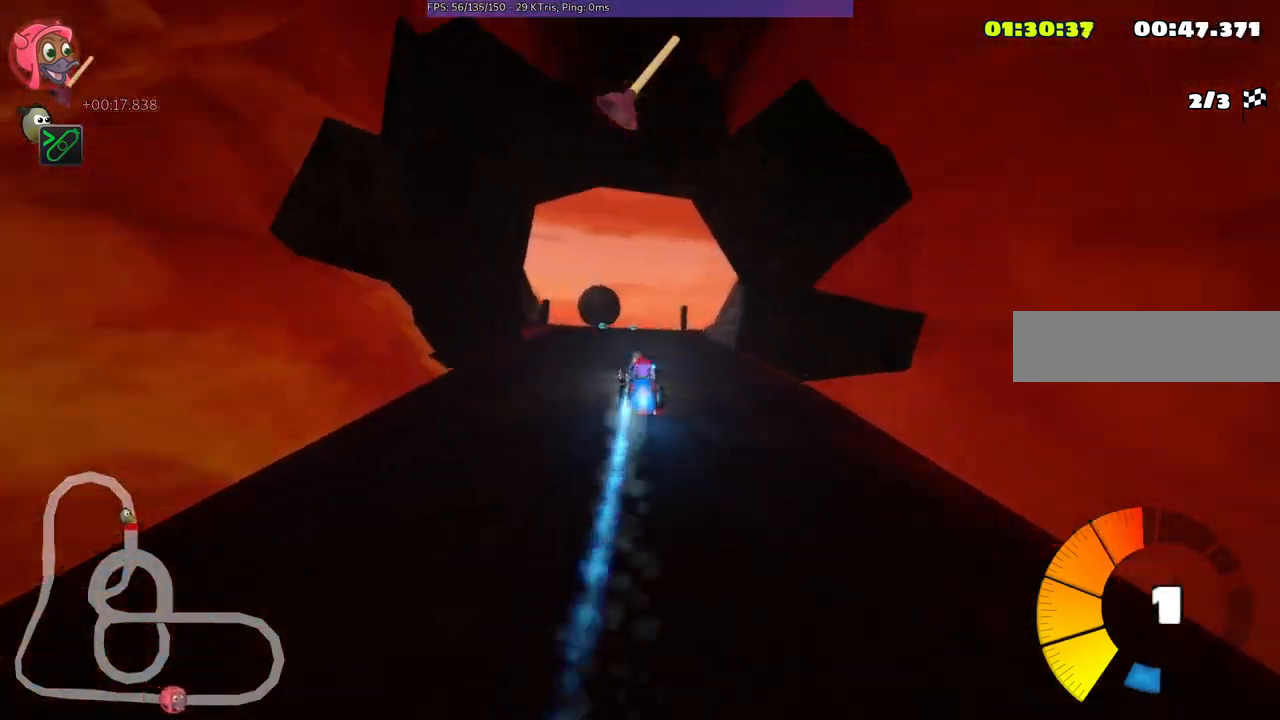
{"keys": ["right", "up"], "events": [[467, "right", "down"]]}
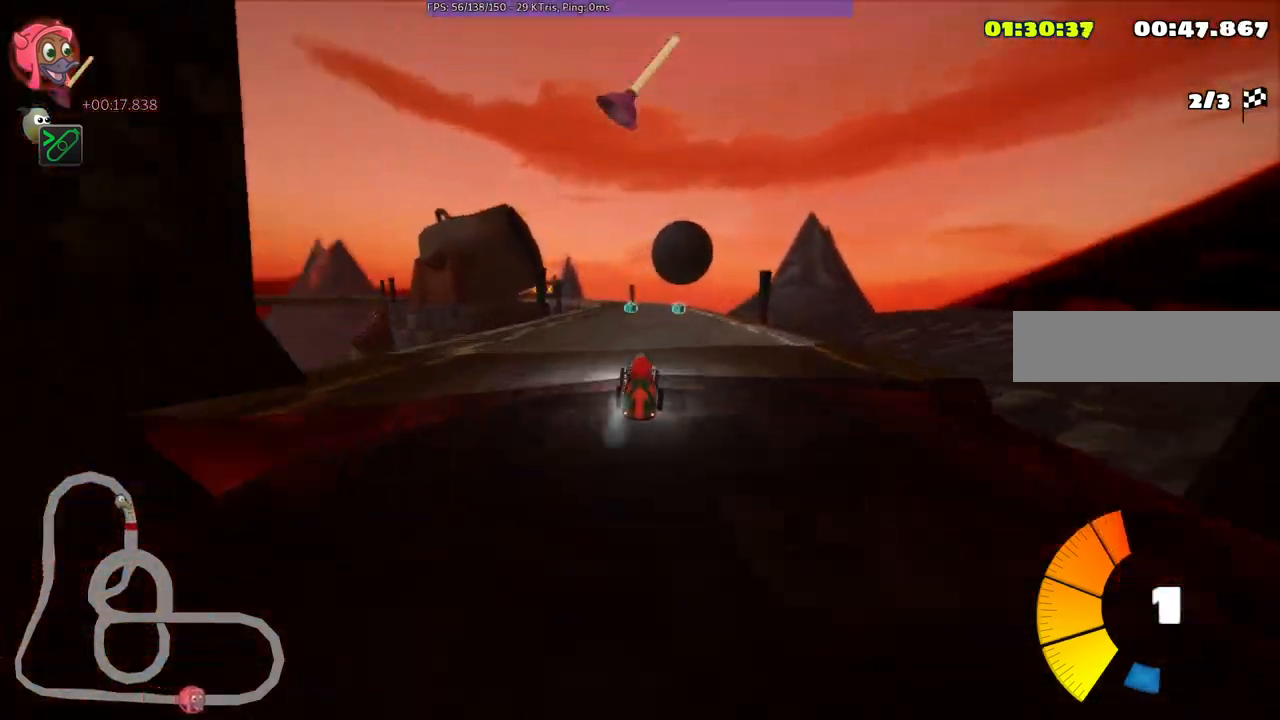
{"keys": ["m", "right", "up"], "events": [[250, "left", "down"], [250, "right", "up"], [300, "m", "down"], [350, "right", "down"], [400, "left", "up"]]}
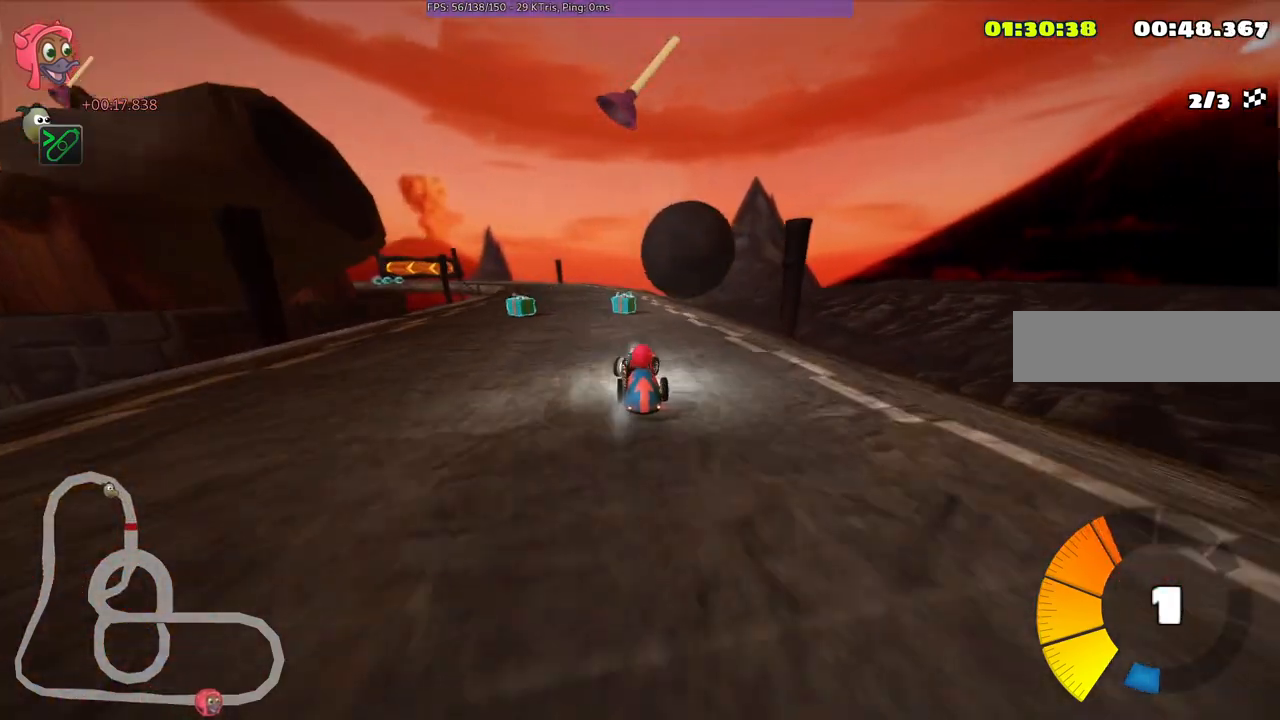
{"keys": ["m", "right", "up"], "events": [[33, "left", "down"], [83, "left", "up"], [167, "space", "down"], [317, "space", "up"], [350, "left", "down"], [500, "left", "up"]]}
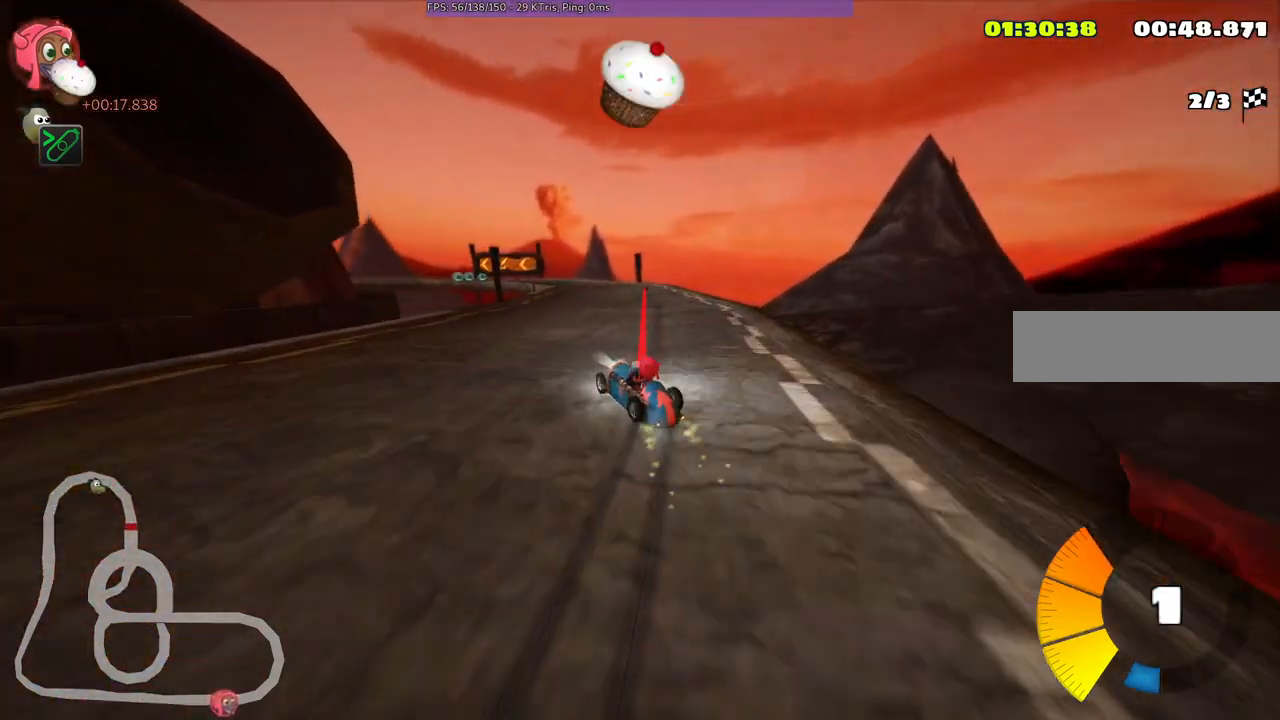
{"keys": ["left", "m", "right", "up"], "events": [[383, "left", "down"]]}
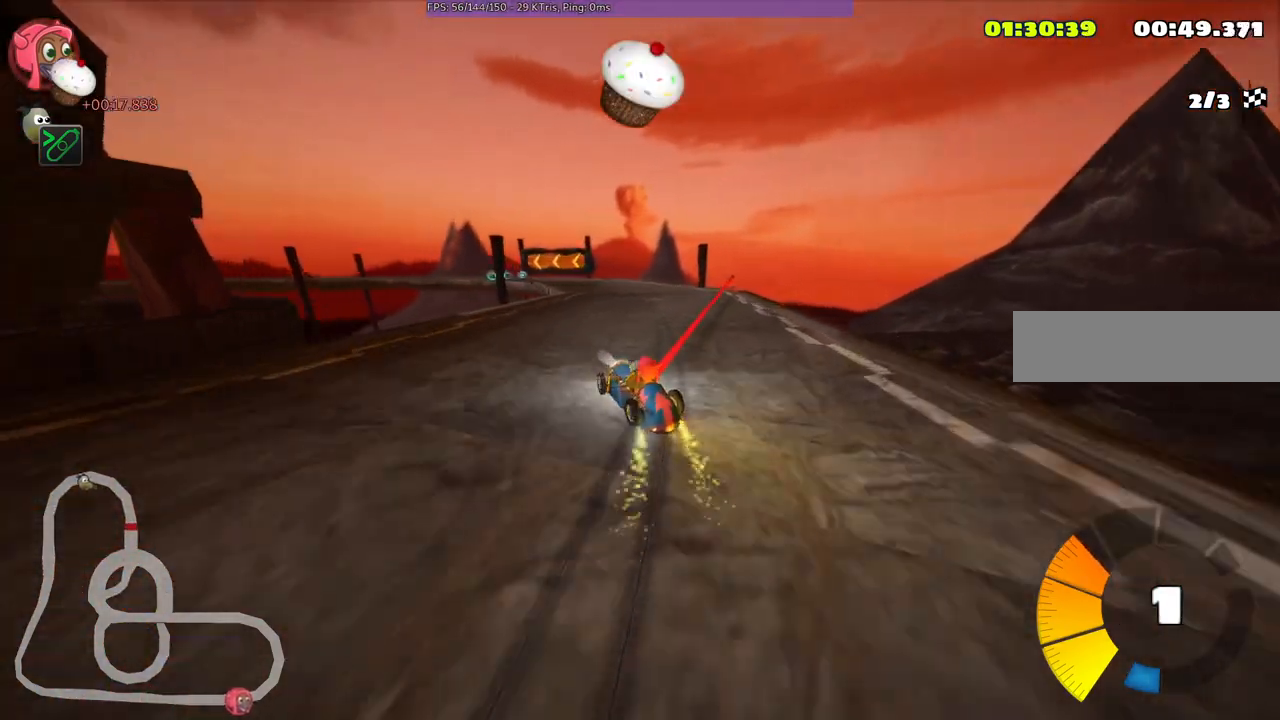
{"keys": ["up"], "events": [[17, "left", "up"], [117, "n", "down"], [117, "right", "up"], [217, "m", "up"], [300, "n", "up"]]}
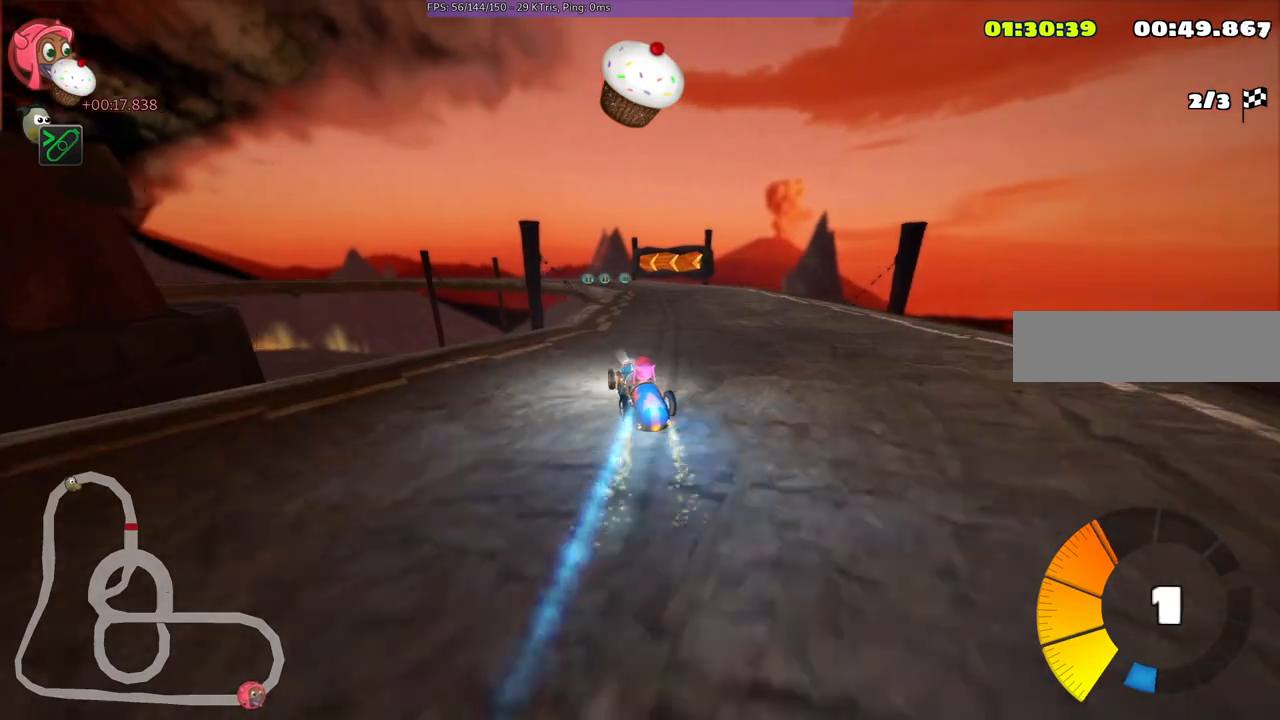
{"keys": ["up"], "events": [[83, "right", "down"], [233, "right", "up"], [367, "right", "down"], [467, "right", "up"]]}
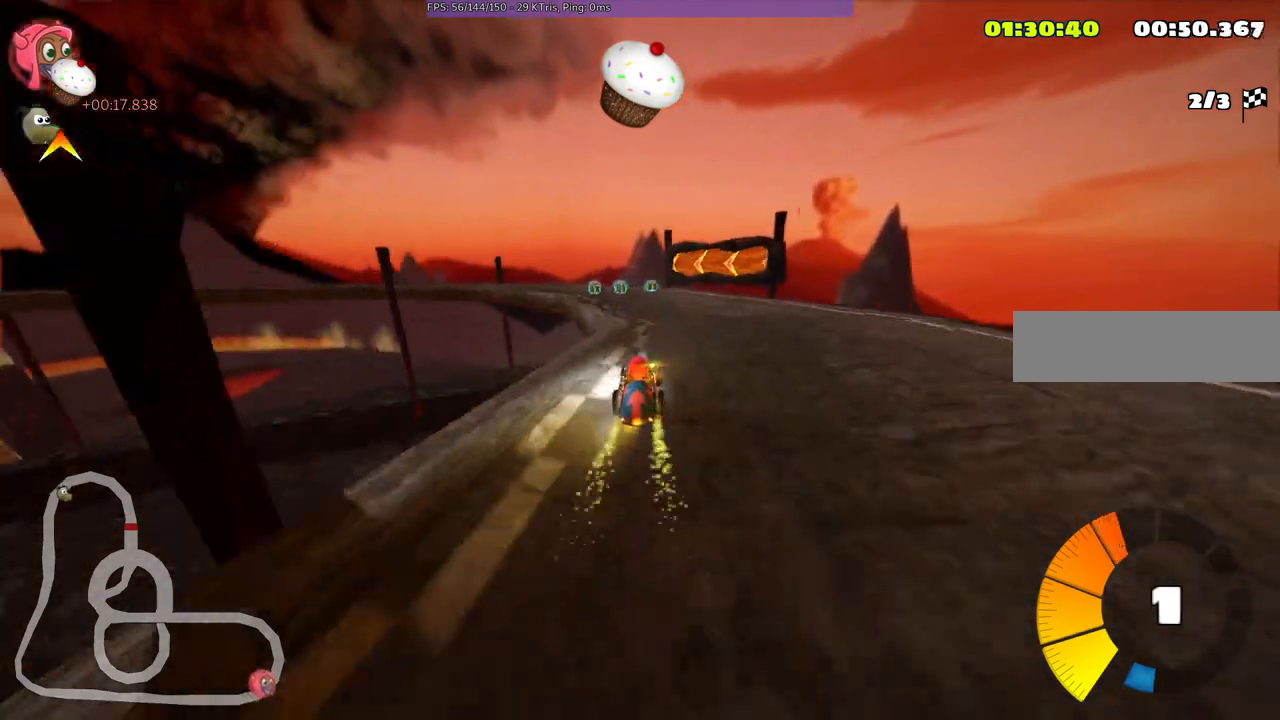
{"keys": ["m", "right", "up"], "events": [[50, "left", "down"], [100, "m", "down"], [150, "right", "down"], [200, "left", "up"], [283, "left", "down"], [433, "left", "up"]]}